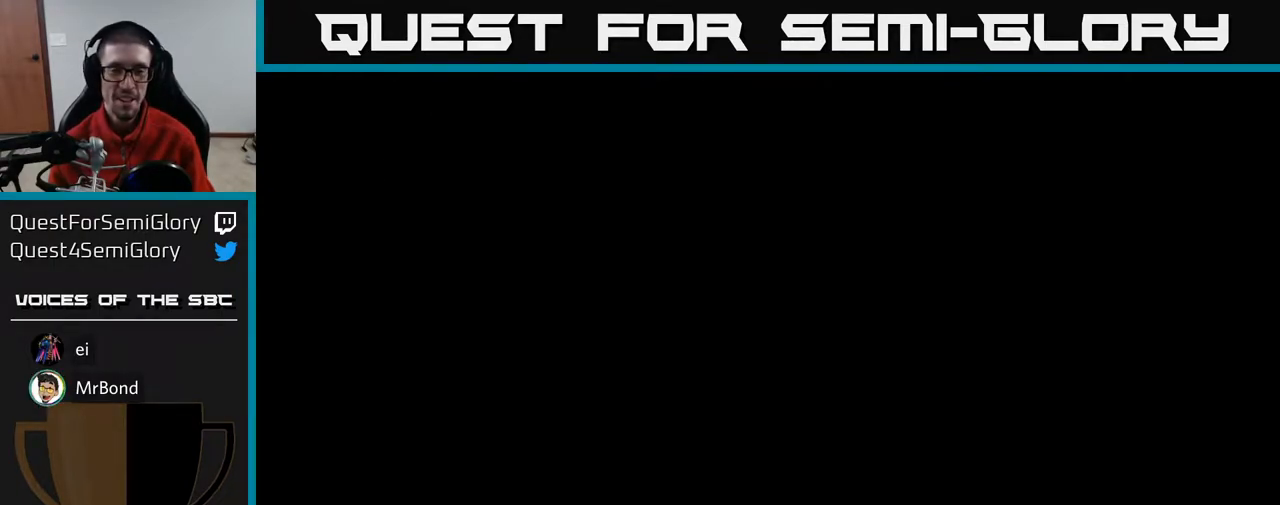
Gameplay with a controller (Xbox layout); each line is a JSON object with the inputs held at the frame after it. "events" lists button and stick changes between this image and that frame as [ms after this image, input, new state], when the widget could be followed in between.
{"buttons": ["A"], "left_stick": "center", "right_stick": "center", "events": [[350, "A", "down"]]}
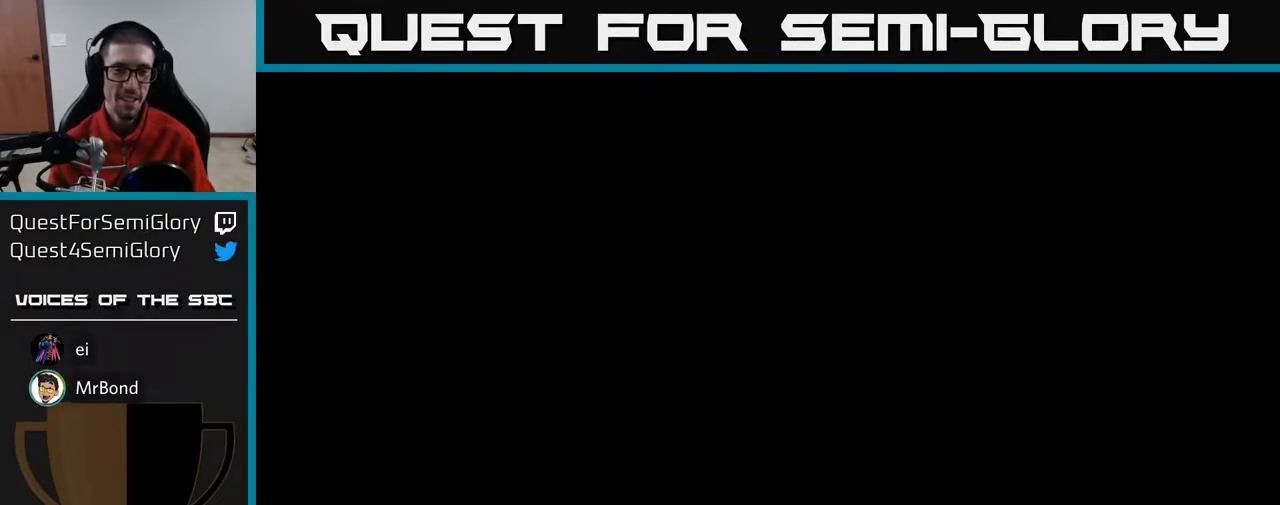
{"buttons": ["A"], "left_stick": "center", "right_stick": "center", "events": [[83, "A", "up"], [117, "DPAD_RIGHT", "down"], [133, "A", "down"], [400, "DPAD_RIGHT", "up"]]}
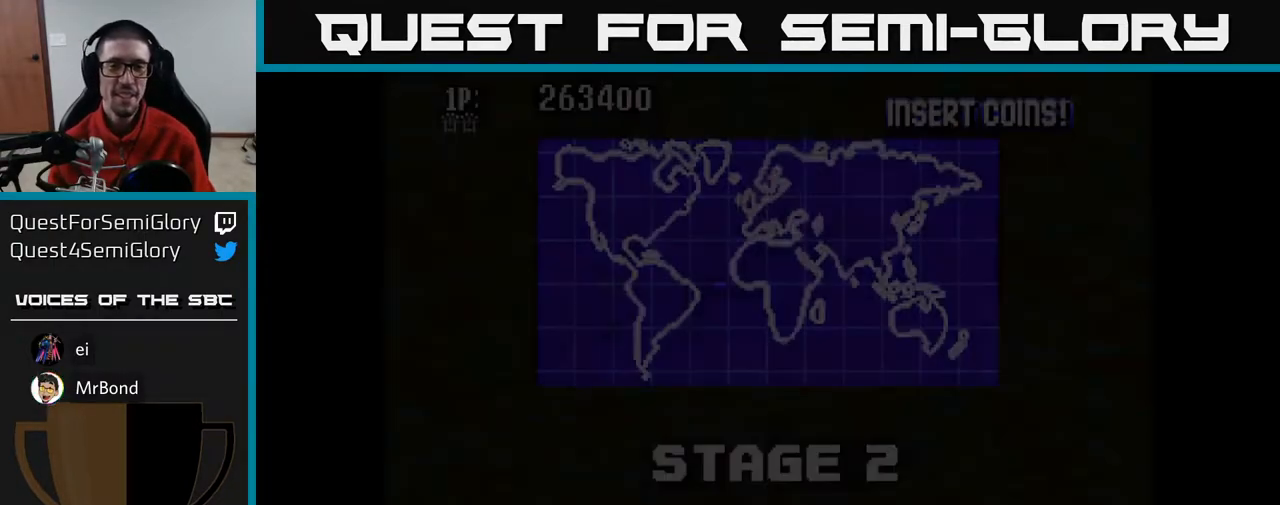
{"buttons": ["A", "DPAD_RIGHT"], "left_stick": "center", "right_stick": "center", "events": [[150, "DPAD_RIGHT", "down"], [250, "DPAD_DOWN", "down"], [400, "DPAD_DOWN", "up"]]}
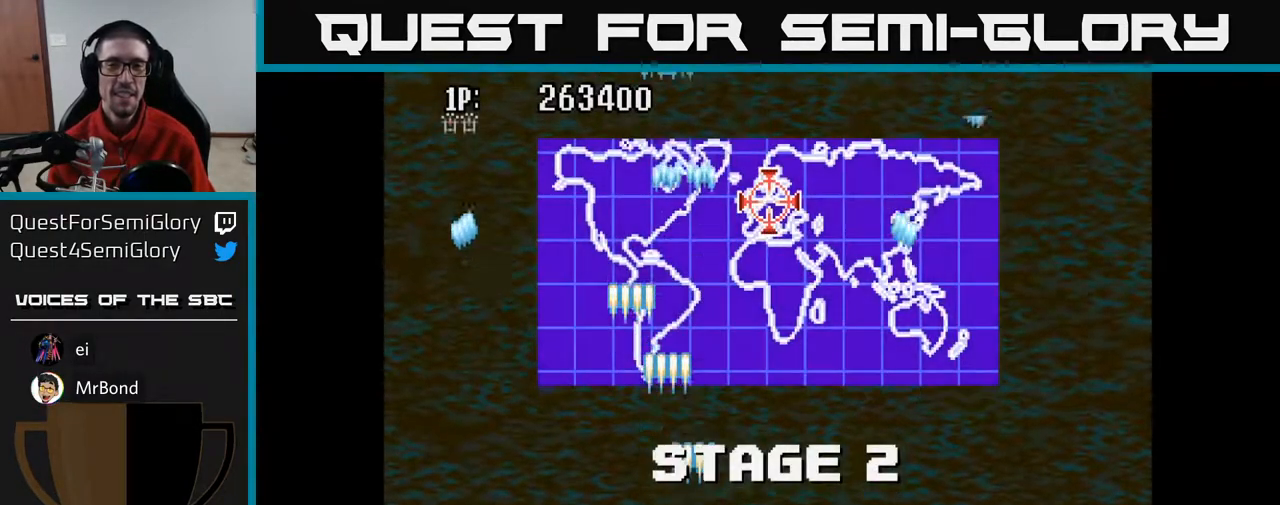
{"buttons": ["A", "DPAD_UP"], "left_stick": "center", "right_stick": "center", "events": [[17, "DPAD_RIGHT", "up"], [17, "DPAD_UP", "down"], [150, "DPAD_LEFT", "down"], [350, "DPAD_LEFT", "up"]]}
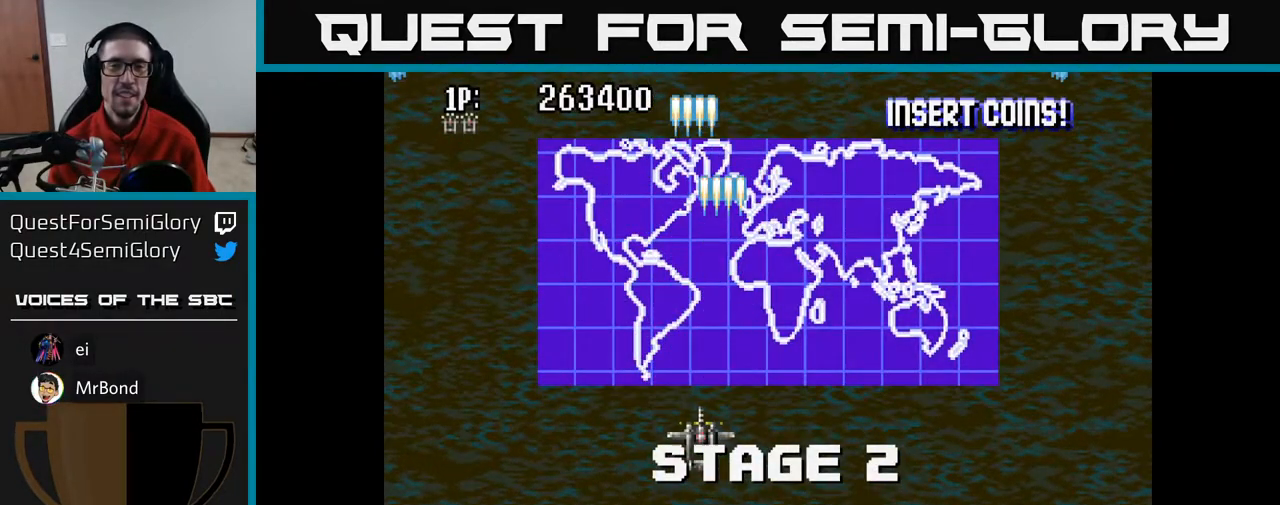
{"buttons": ["A", "DPAD_UP"], "left_stick": "center", "right_stick": "center", "events": [[117, "DPAD_RIGHT", "down"], [333, "DPAD_RIGHT", "up"]]}
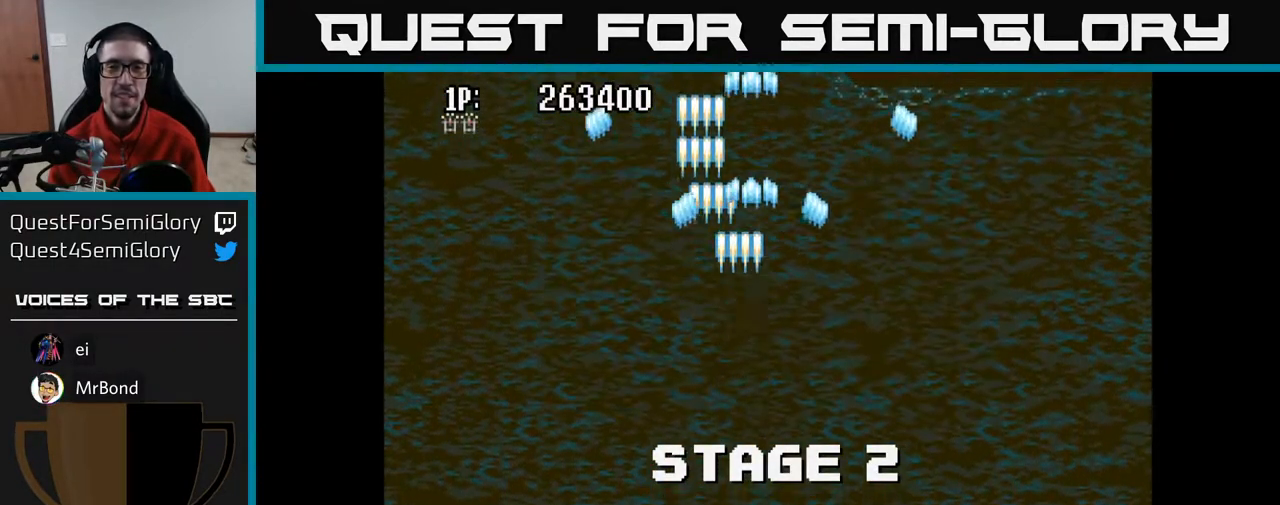
{"buttons": ["A", "DPAD_RIGHT"], "left_stick": "center", "right_stick": "center", "events": [[33, "DPAD_UP", "up"], [50, "DPAD_RIGHT", "down"], [117, "DPAD_DOWN", "down"], [117, "DPAD_RIGHT", "up"], [367, "DPAD_RIGHT", "down"], [433, "DPAD_DOWN", "up"]]}
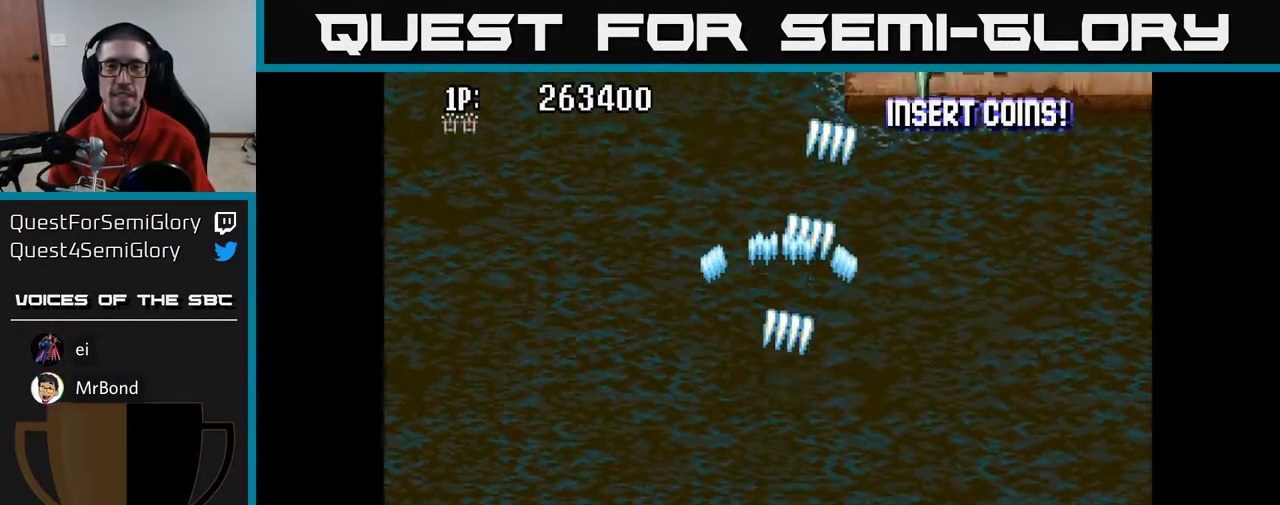
{"buttons": ["A"], "left_stick": "center", "right_stick": "center", "events": [[200, "DPAD_UP", "down"], [267, "DPAD_RIGHT", "up"], [433, "DPAD_UP", "up"]]}
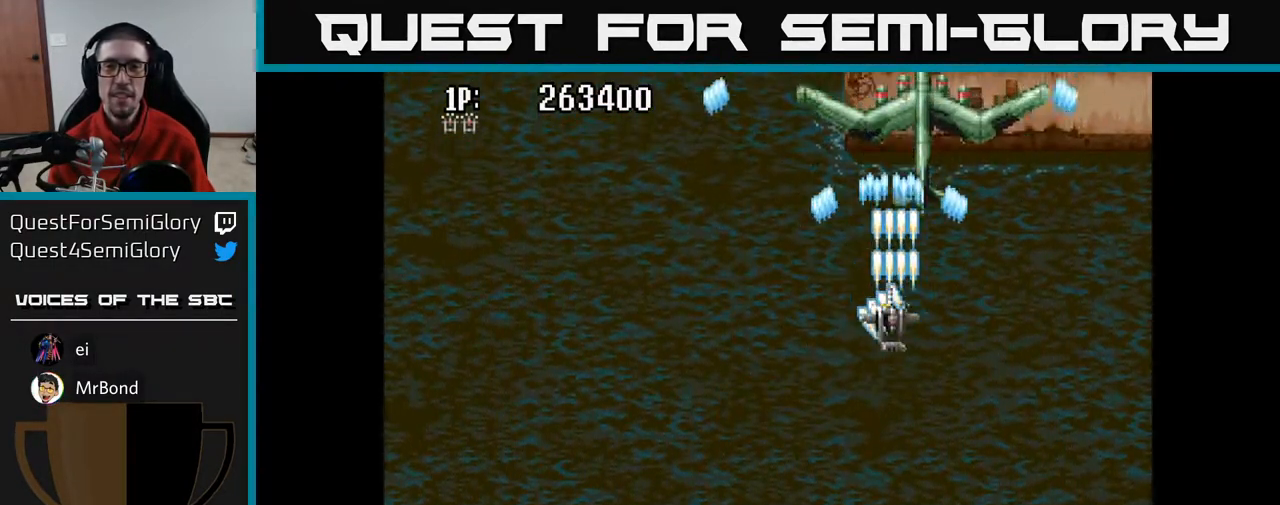
{"buttons": ["A", "DPAD_DOWN", "DPAD_LEFT"], "left_stick": "center", "right_stick": "center", "events": [[167, "DPAD_DOWN", "down"], [317, "DPAD_DOWN", "up"], [417, "DPAD_LEFT", "down"], [450, "DPAD_DOWN", "down"]]}
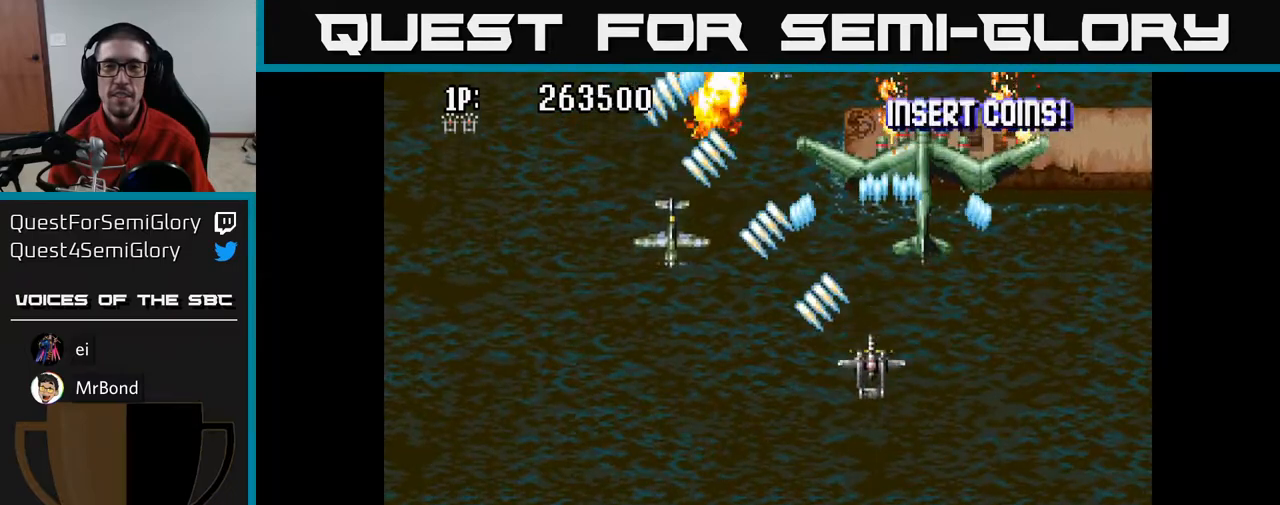
{"buttons": ["A"], "left_stick": "center", "right_stick": "center", "events": [[283, "DPAD_LEFT", "up"], [333, "DPAD_DOWN", "up"], [333, "DPAD_RIGHT", "down"], [383, "DPAD_RIGHT", "up"], [383, "DPAD_UP", "down"], [483, "DPAD_UP", "up"]]}
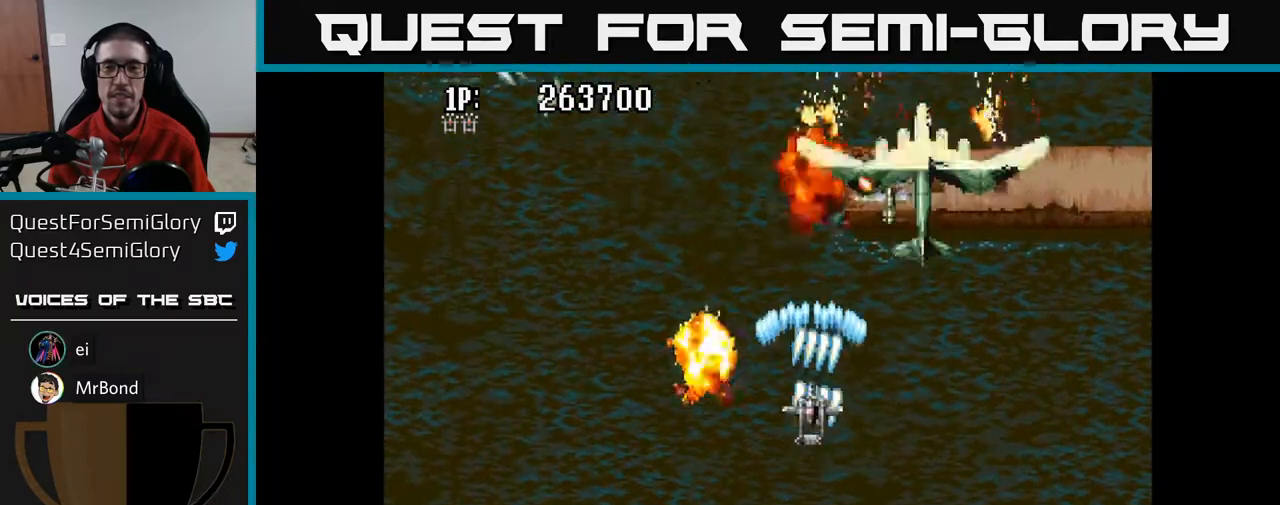
{"buttons": ["A", "DPAD_UP", "DPAD_LEFT"], "left_stick": "center", "right_stick": "center", "events": [[17, "DPAD_RIGHT", "down"], [83, "DPAD_DOWN", "down"], [83, "DPAD_RIGHT", "up"], [183, "DPAD_DOWN", "up"], [183, "DPAD_LEFT", "down"], [233, "DPAD_UP", "down"]]}
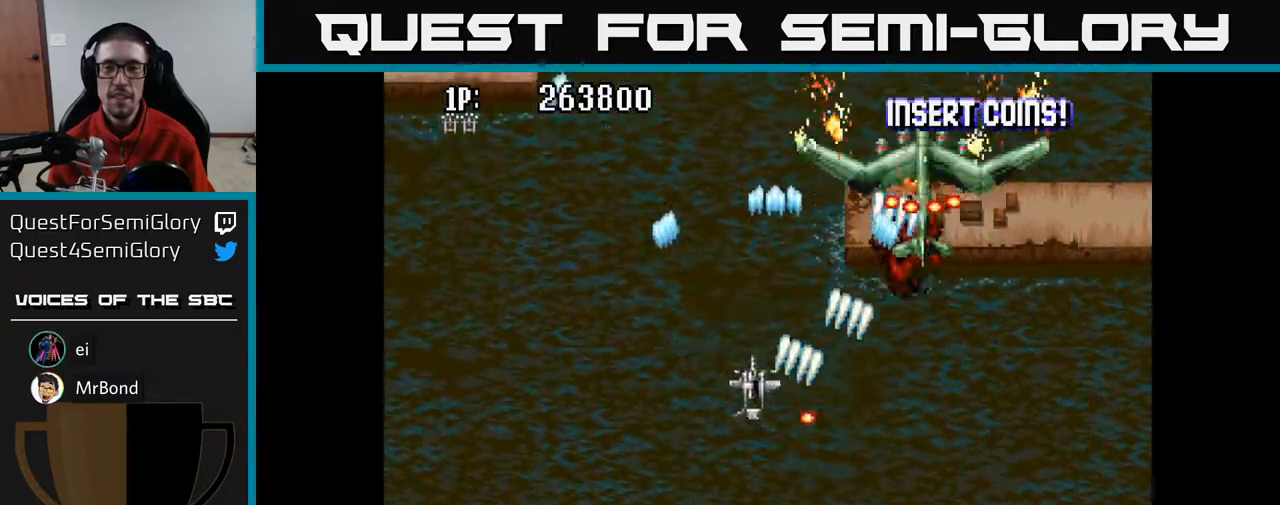
{"buttons": ["A", "DPAD_RIGHT"], "left_stick": "center", "right_stick": "center", "events": [[50, "DPAD_LEFT", "up"], [250, "DPAD_LEFT", "down"], [383, "DPAD_LEFT", "up"], [450, "DPAD_RIGHT", "down"], [450, "DPAD_UP", "up"]]}
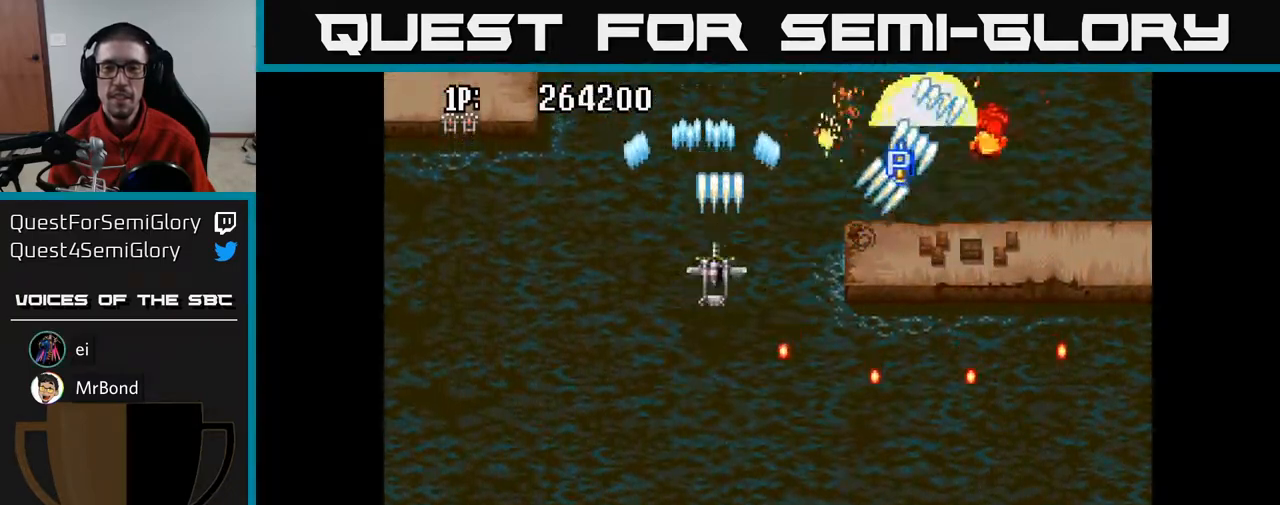
{"buttons": ["A", "DPAD_DOWN"], "left_stick": "center", "right_stick": "center", "events": [[17, "DPAD_DOWN", "down"], [33, "DPAD_RIGHT", "up"]]}
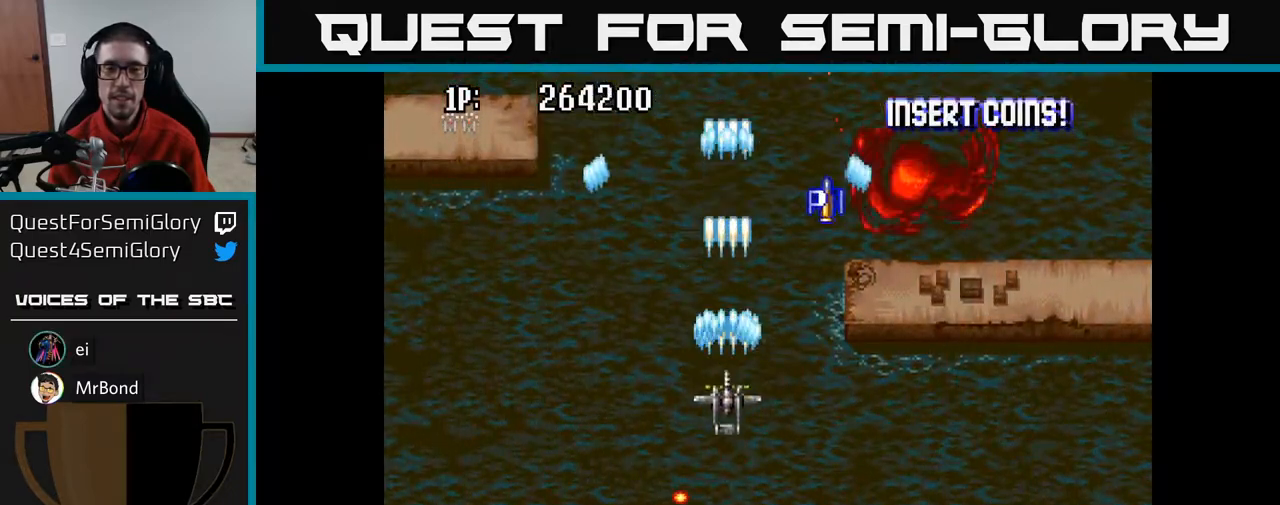
{"buttons": ["A", "DPAD_RIGHT"], "left_stick": "center", "right_stick": "center", "events": [[167, "DPAD_DOWN", "up"], [167, "DPAD_LEFT", "down"], [317, "DPAD_UP", "down"], [383, "DPAD_LEFT", "up"], [467, "DPAD_UP", "up"], [483, "DPAD_RIGHT", "down"]]}
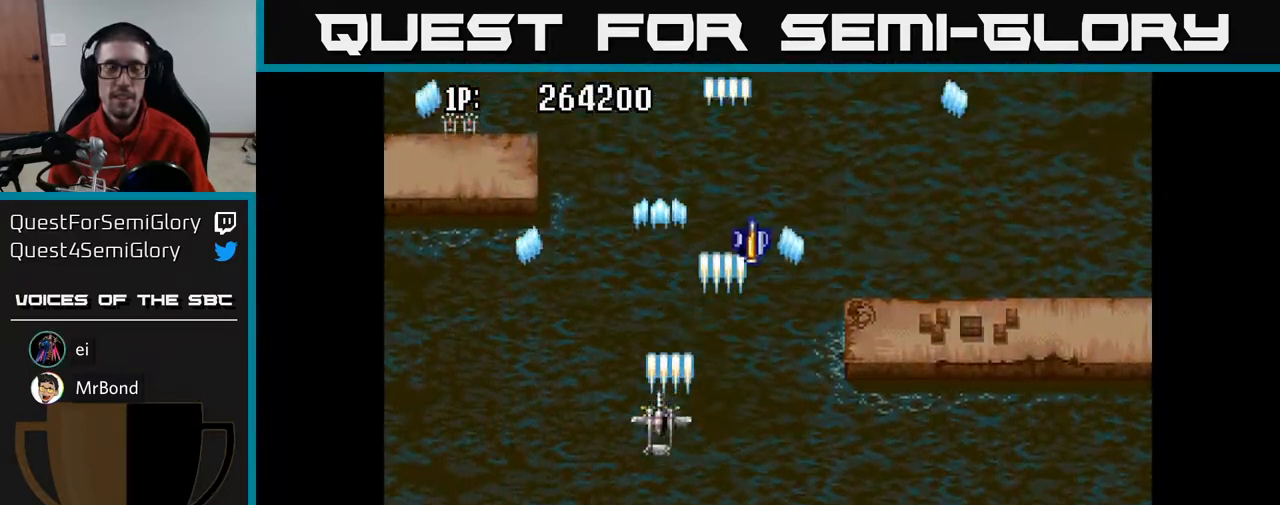
{"buttons": ["A", "DPAD_LEFT"], "left_stick": "center", "right_stick": "center", "events": [[100, "DPAD_DOWN", "down"], [417, "DPAD_RIGHT", "up"], [433, "DPAD_DOWN", "up"], [500, "DPAD_LEFT", "down"]]}
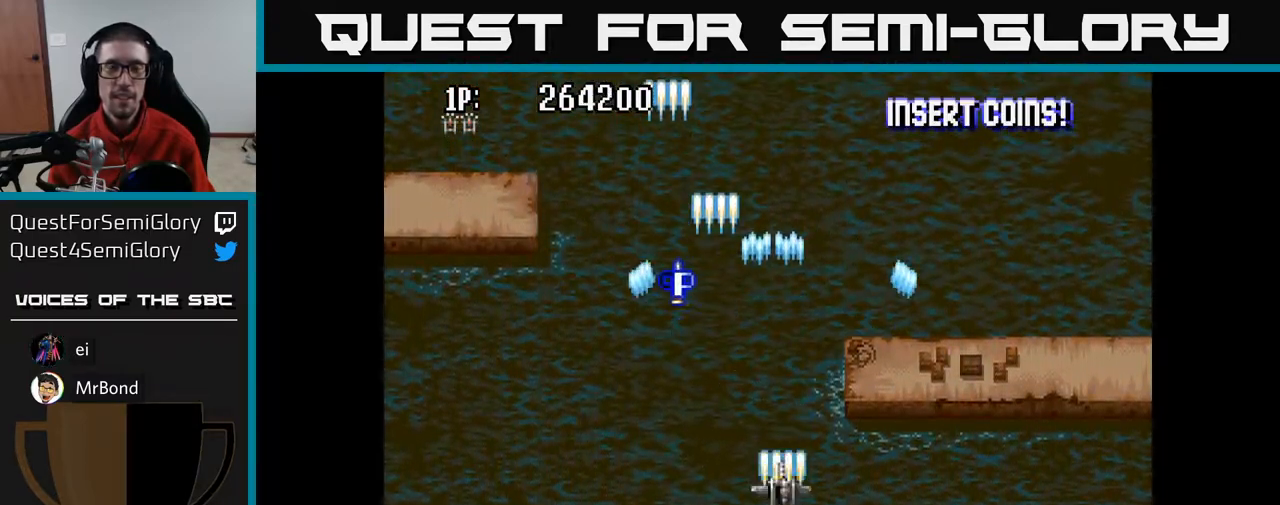
{"buttons": ["A", "DPAD_RIGHT"], "left_stick": "center", "right_stick": "center", "events": [[100, "DPAD_UP", "down"], [400, "DPAD_LEFT", "up"], [400, "DPAD_UP", "up"], [450, "DPAD_RIGHT", "down"]]}
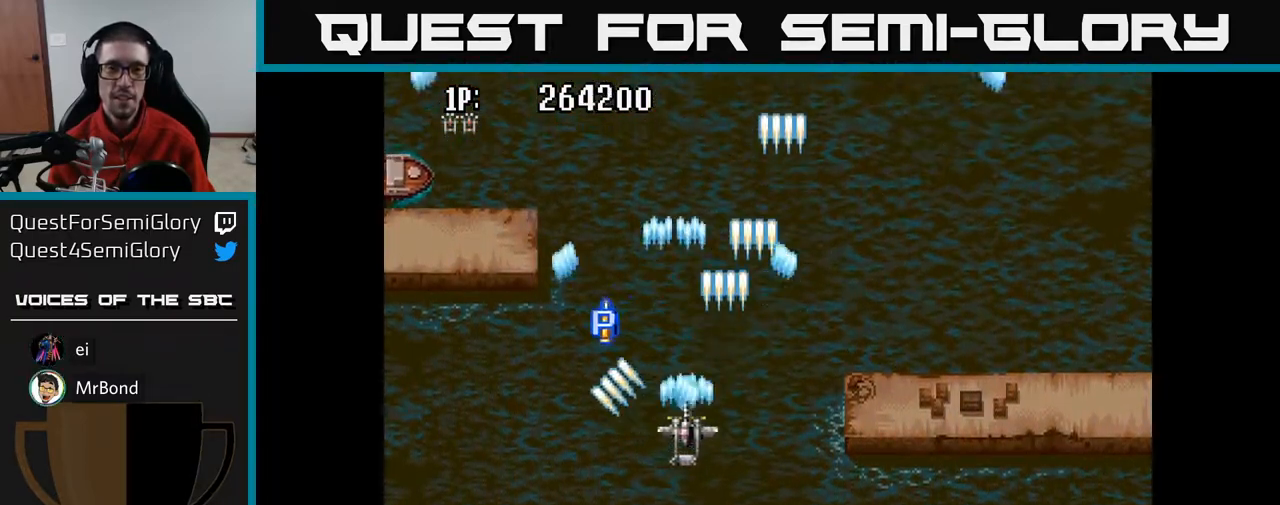
{"buttons": ["A", "DPAD_LEFT"], "left_stick": "center", "right_stick": "center", "events": [[17, "DPAD_RIGHT", "up"], [33, "DPAD_UP", "down"], [100, "DPAD_LEFT", "down"], [117, "DPAD_UP", "up"], [217, "DPAD_DOWN", "down"], [250, "DPAD_LEFT", "up"], [483, "DPAD_DOWN", "up"], [483, "DPAD_LEFT", "down"]]}
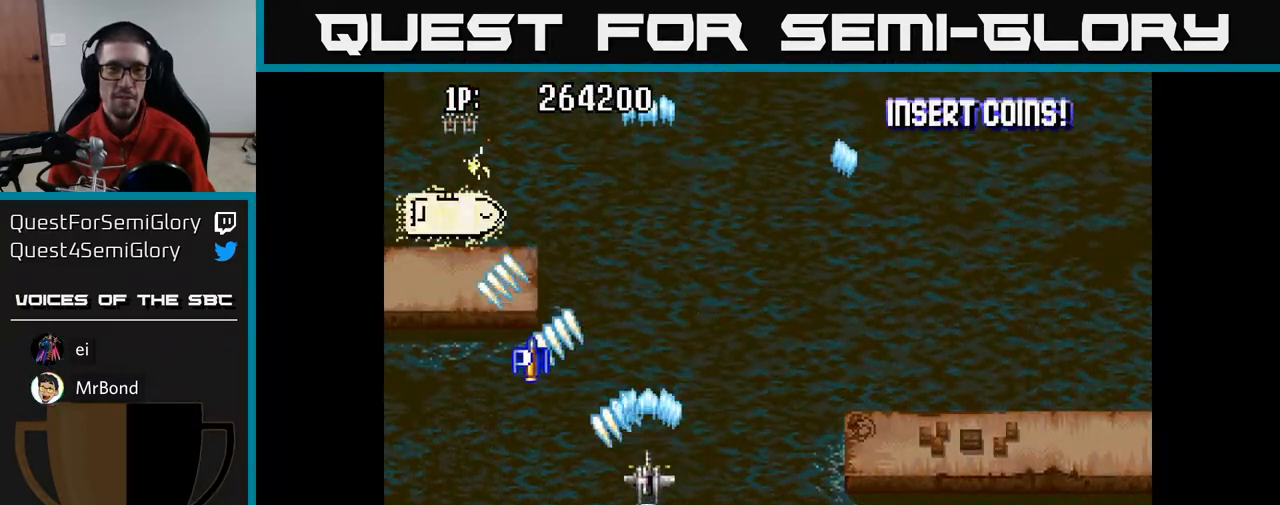
{"buttons": ["A", "DPAD_RIGHT"], "left_stick": "center", "right_stick": "center", "events": [[33, "DPAD_LEFT", "up"], [33, "DPAD_UP", "down"], [100, "DPAD_RIGHT", "down"], [250, "DPAD_RIGHT", "up"], [400, "DPAD_RIGHT", "down"], [450, "DPAD_UP", "up"]]}
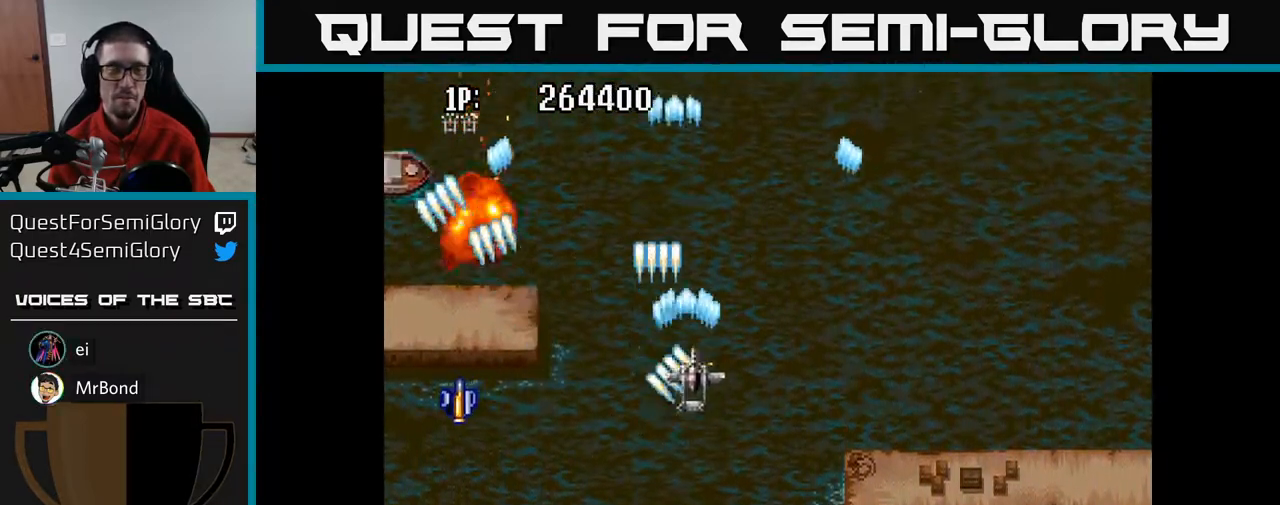
{"buttons": ["A"], "left_stick": "center", "right_stick": "center", "events": [[33, "DPAD_RIGHT", "up"]]}
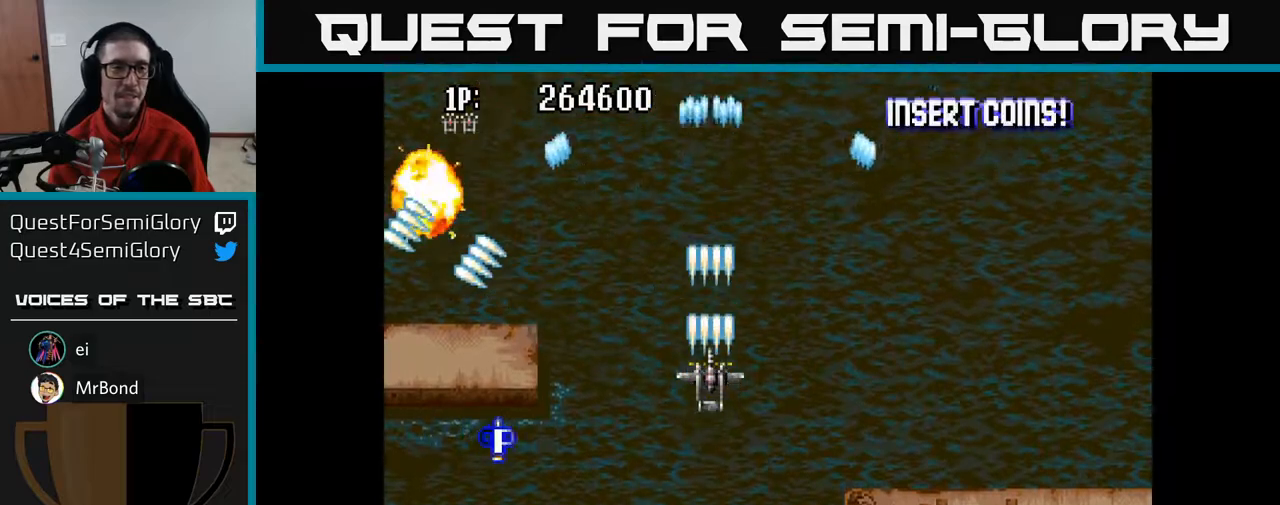
{"buttons": ["A", "DPAD_DOWN"], "left_stick": "center", "right_stick": "center", "events": [[100, "DPAD_DOWN", "down"], [133, "DPAD_RIGHT", "down"], [450, "DPAD_RIGHT", "up"]]}
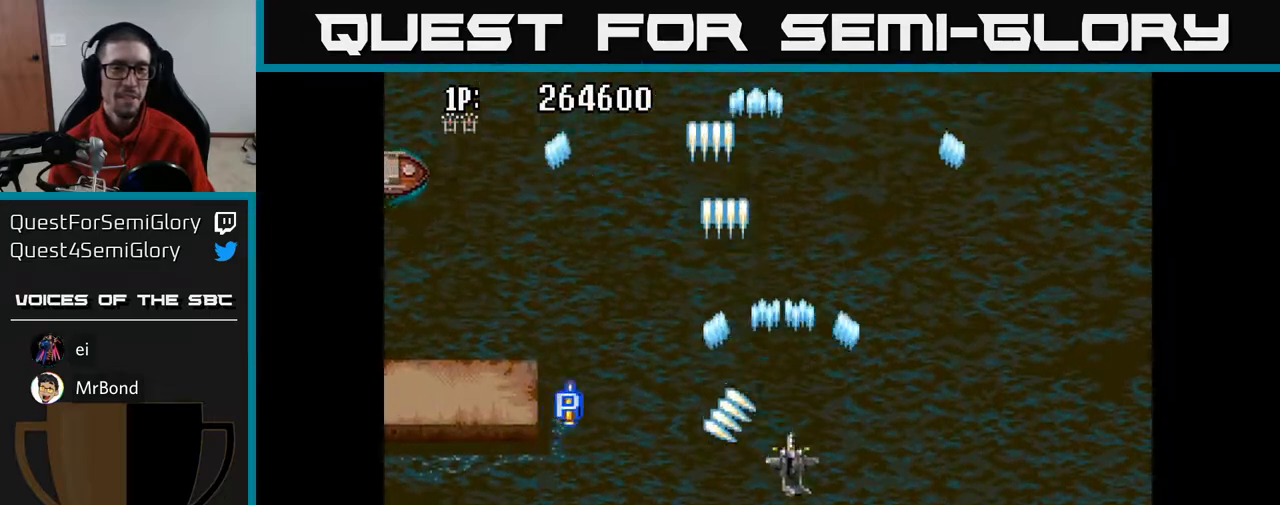
{"buttons": ["A", "DPAD_UP"], "left_stick": "center", "right_stick": "center", "events": [[33, "DPAD_DOWN", "up"], [33, "DPAD_LEFT", "down"], [100, "DPAD_UP", "down"], [133, "DPAD_LEFT", "up"]]}
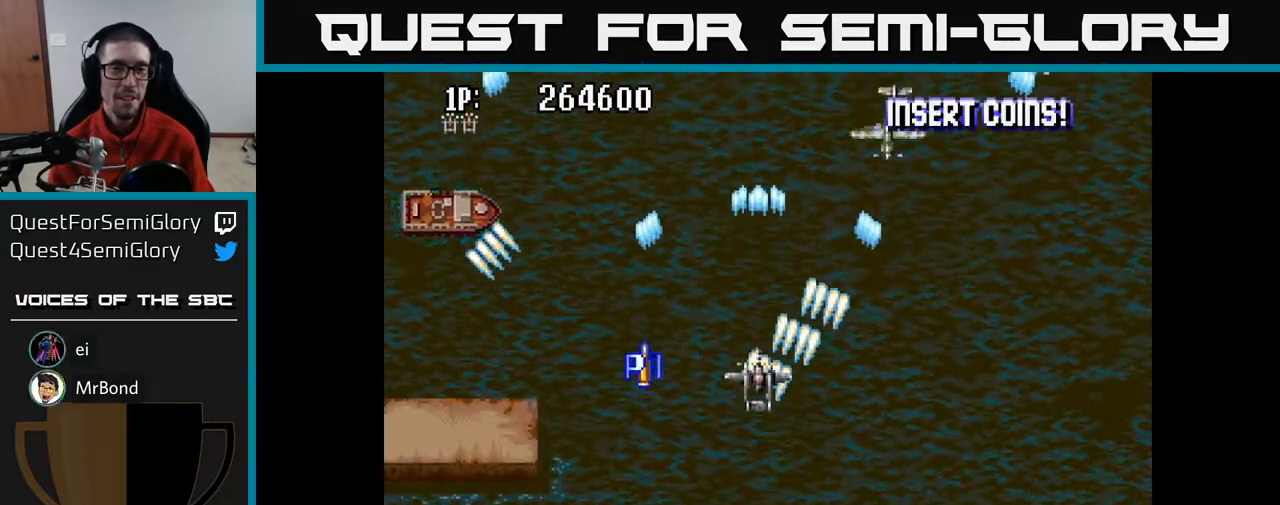
{"buttons": ["A", "DPAD_DOWN", "DPAD_LEFT"], "left_stick": "center", "right_stick": "center", "events": [[100, "DPAD_RIGHT", "down"], [117, "DPAD_UP", "up"], [167, "DPAD_DOWN", "down"], [267, "DPAD_RIGHT", "up"], [417, "DPAD_LEFT", "down"]]}
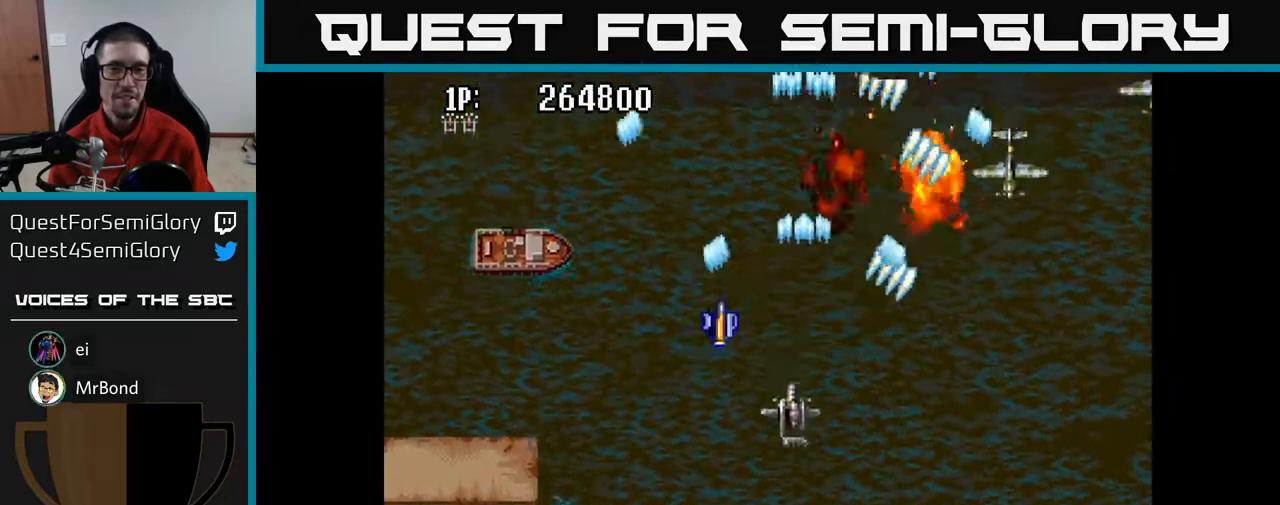
{"buttons": ["A", "DPAD_UP", "DPAD_RIGHT"], "left_stick": "center", "right_stick": "center", "events": [[117, "DPAD_DOWN", "up"], [250, "DPAD_UP", "down"], [300, "DPAD_LEFT", "up"], [350, "DPAD_RIGHT", "down"], [350, "DPAD_UP", "up"], [500, "DPAD_UP", "down"]]}
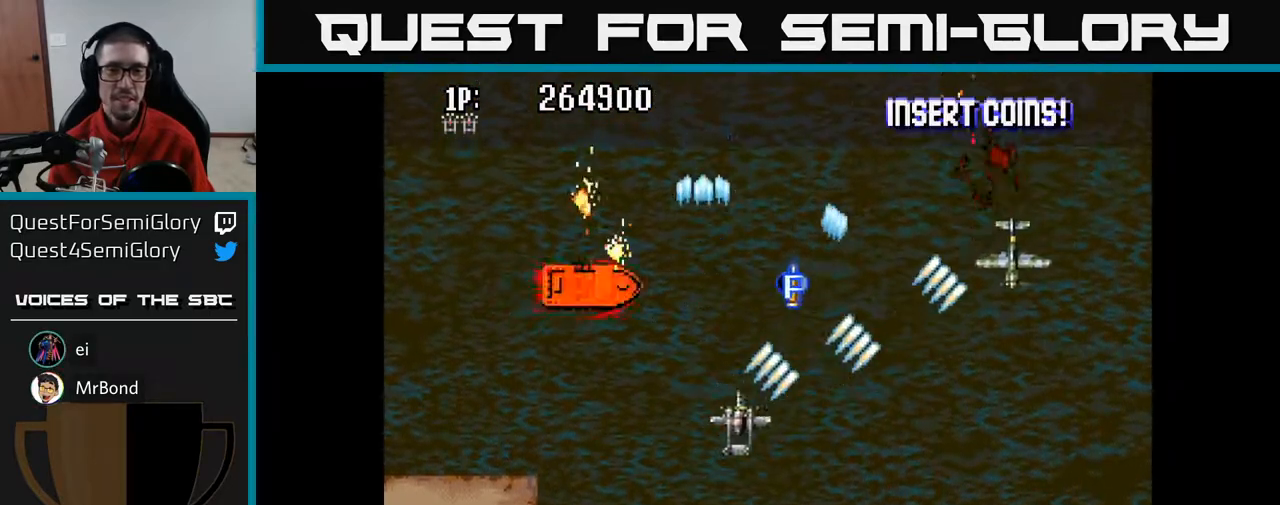
{"buttons": ["A", "DPAD_UP", "DPAD_RIGHT"], "left_stick": "center", "right_stick": "center", "events": [[133, "DPAD_RIGHT", "up"], [267, "DPAD_LEFT", "down"], [283, "DPAD_UP", "up"], [300, "DPAD_LEFT", "up"], [350, "DPAD_RIGHT", "down"], [350, "DPAD_UP", "down"]]}
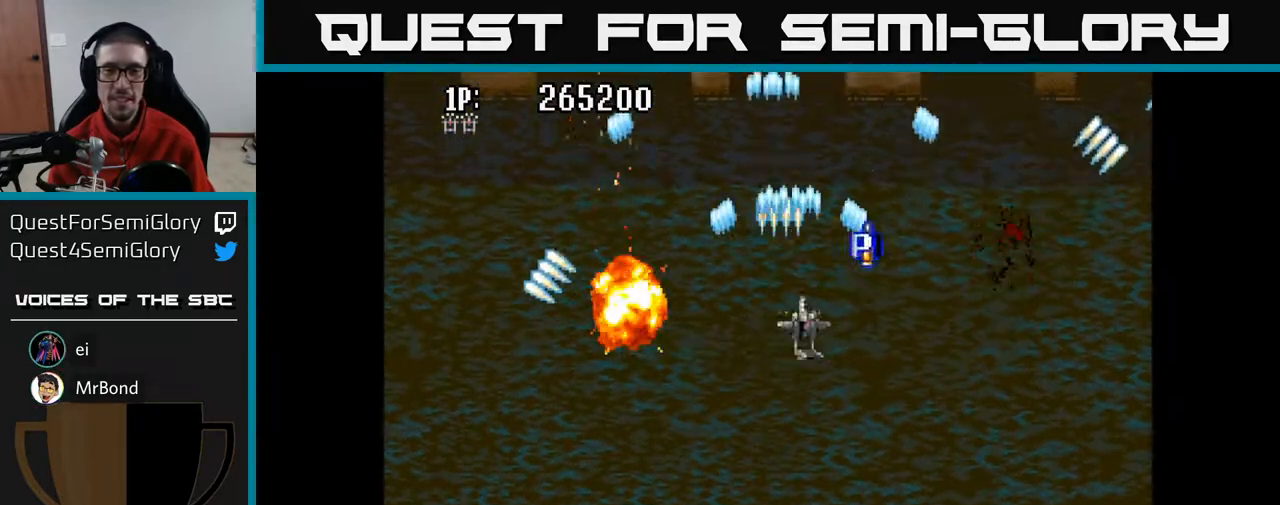
{"buttons": ["A", "DPAD_UP", "DPAD_RIGHT"], "left_stick": "center", "right_stick": "center", "events": []}
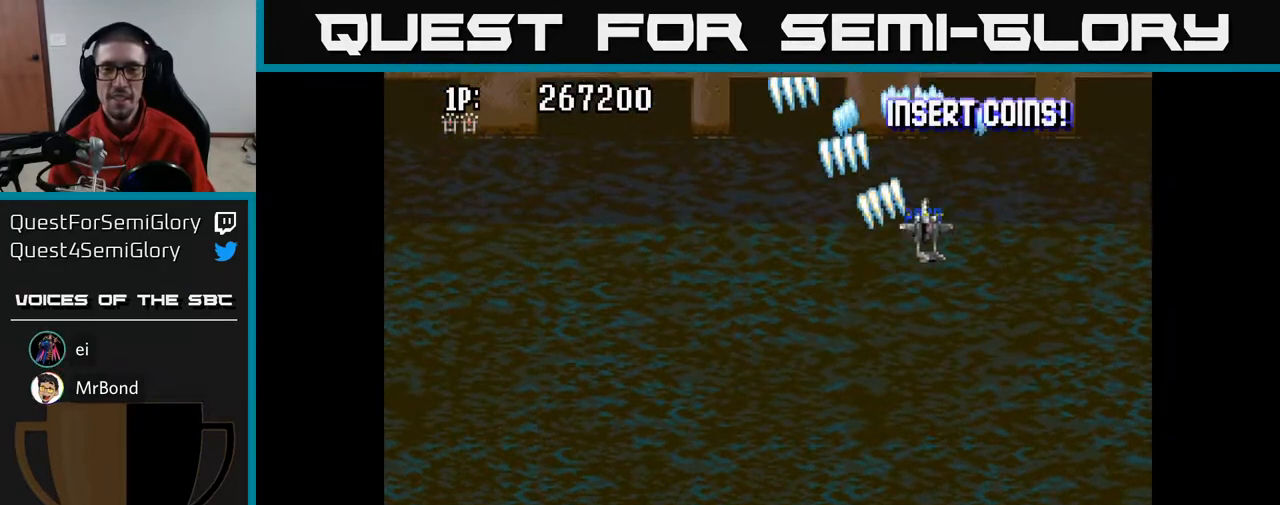
{"buttons": ["A", "DPAD_LEFT"], "left_stick": "center", "right_stick": "center", "events": [[17, "DPAD_RIGHT", "up"], [50, "DPAD_UP", "up"], [67, "DPAD_LEFT", "down"], [100, "DPAD_DOWN", "down"], [467, "DPAD_DOWN", "up"]]}
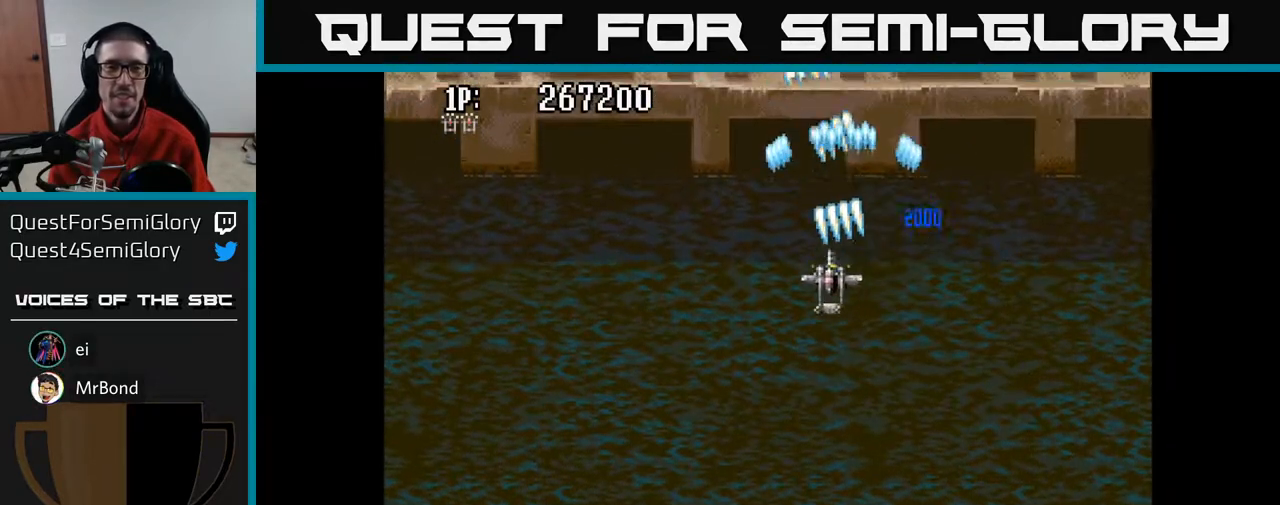
{"buttons": ["A", "DPAD_UP"], "left_stick": "center", "right_stick": "center", "events": [[217, "DPAD_LEFT", "up"], [233, "DPAD_LEFT", "down"], [267, "DPAD_LEFT", "up"], [283, "DPAD_LEFT", "down"], [283, "DPAD_UP", "down"], [350, "DPAD_LEFT", "up"]]}
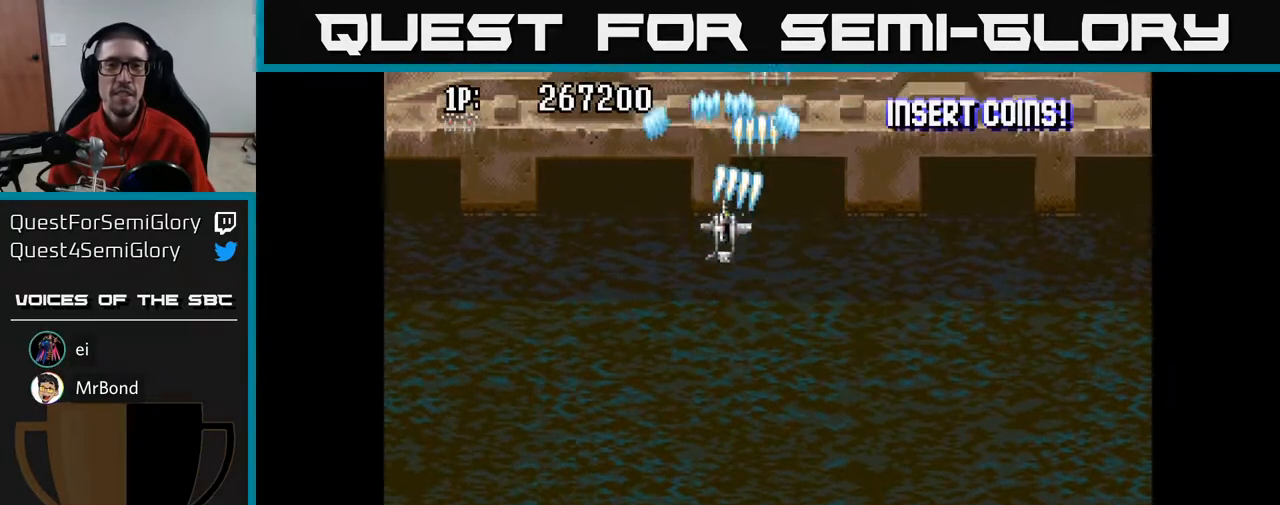
{"buttons": ["A", "DPAD_DOWN"], "left_stick": "center", "right_stick": "center", "events": [[100, "DPAD_RIGHT", "down"], [100, "DPAD_UP", "up"], [183, "DPAD_DOWN", "down"], [200, "DPAD_RIGHT", "up"]]}
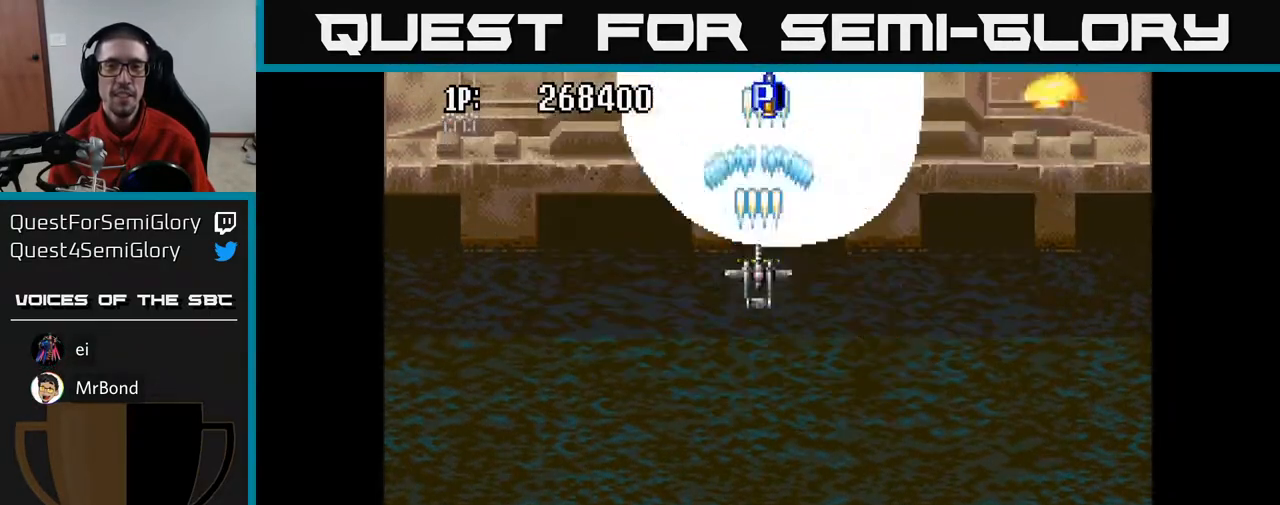
{"buttons": ["A", "DPAD_DOWN"], "left_stick": "center", "right_stick": "center", "events": []}
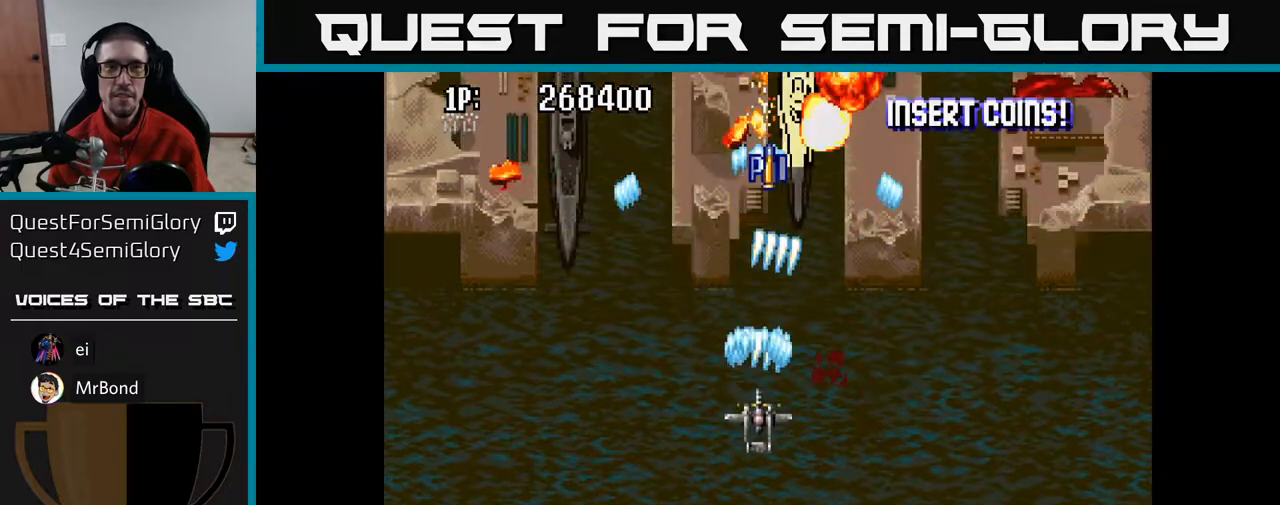
{"buttons": ["A", "DPAD_LEFT"], "left_stick": "center", "right_stick": "center", "events": [[100, "DPAD_LEFT", "down"], [117, "DPAD_DOWN", "up"], [317, "DPAD_DOWN", "down"], [333, "DPAD_LEFT", "up"], [483, "DPAD_LEFT", "down"], [500, "DPAD_DOWN", "up"]]}
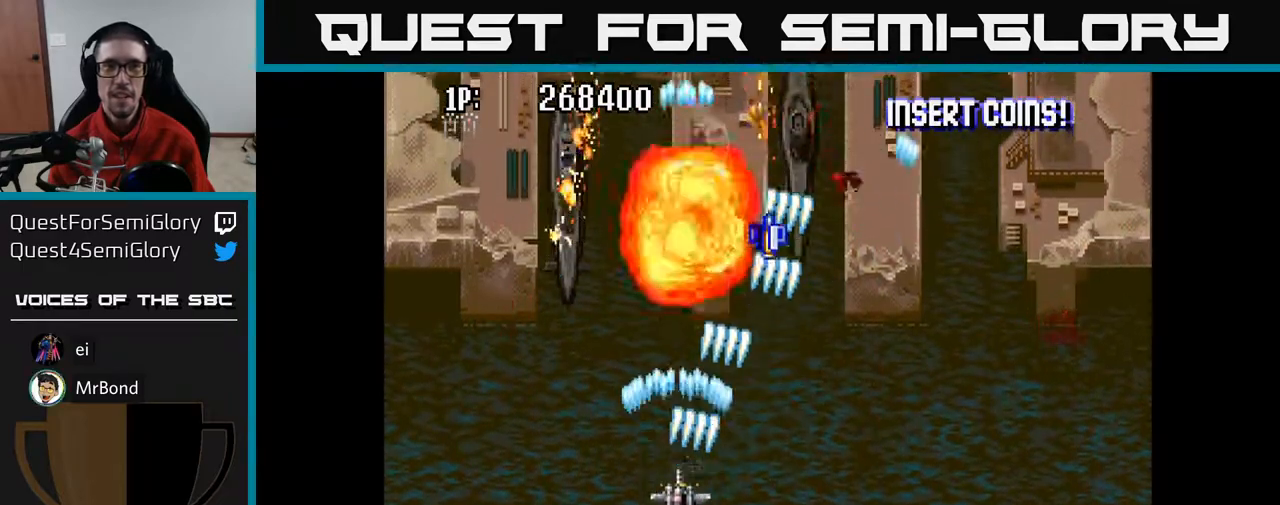
{"buttons": ["A", "DPAD_UP"], "left_stick": "center", "right_stick": "center", "events": [[200, "DPAD_UP", "down"], [333, "DPAD_LEFT", "up"], [333, "DPAD_UP", "up"], [417, "DPAD_UP", "down"]]}
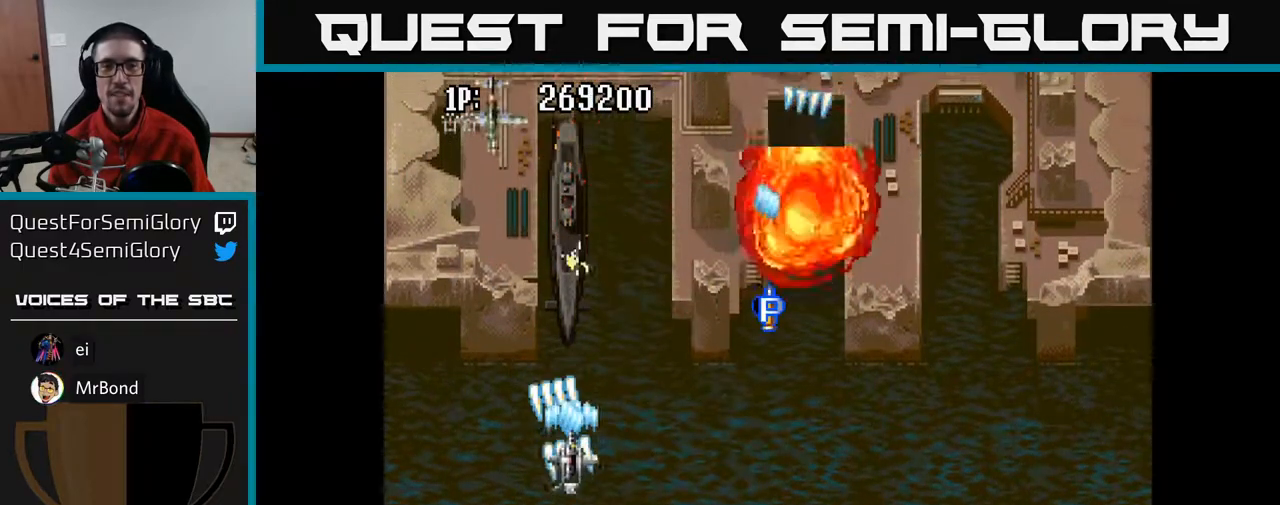
{"buttons": ["A", "DPAD_RIGHT"], "left_stick": "center", "right_stick": "center", "events": [[183, "DPAD_UP", "up"], [250, "DPAD_DOWN", "down"], [417, "DPAD_RIGHT", "down"], [433, "DPAD_DOWN", "up"]]}